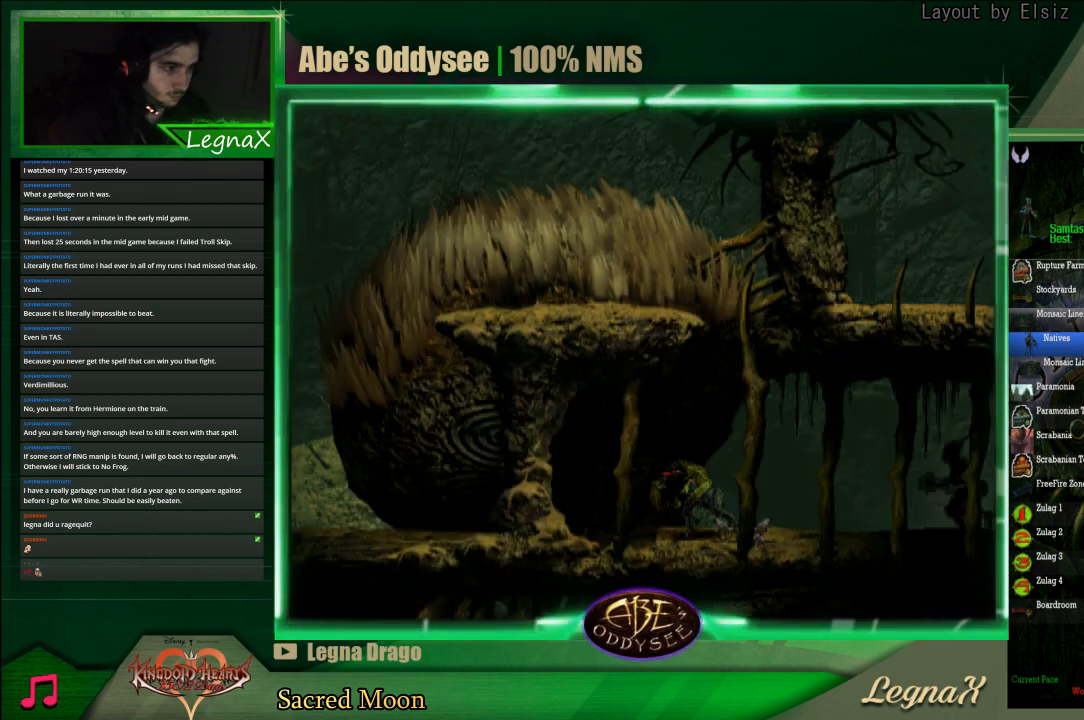
Gameplay with a controller (PlayStation layout); each line is a JSON object with the inputs held at the frame after it. "events" lists button and stick changes between this image and that frame as [ms after this image, input, new state], when the widget could be followed in between. Not read: L3 R3 right_stick.
{"buttons": ["TRIANGLE", "R1"], "left_stick": "up", "events": [[300, "TRIANGLE", "down"], [400, "left_stick", "up"]]}
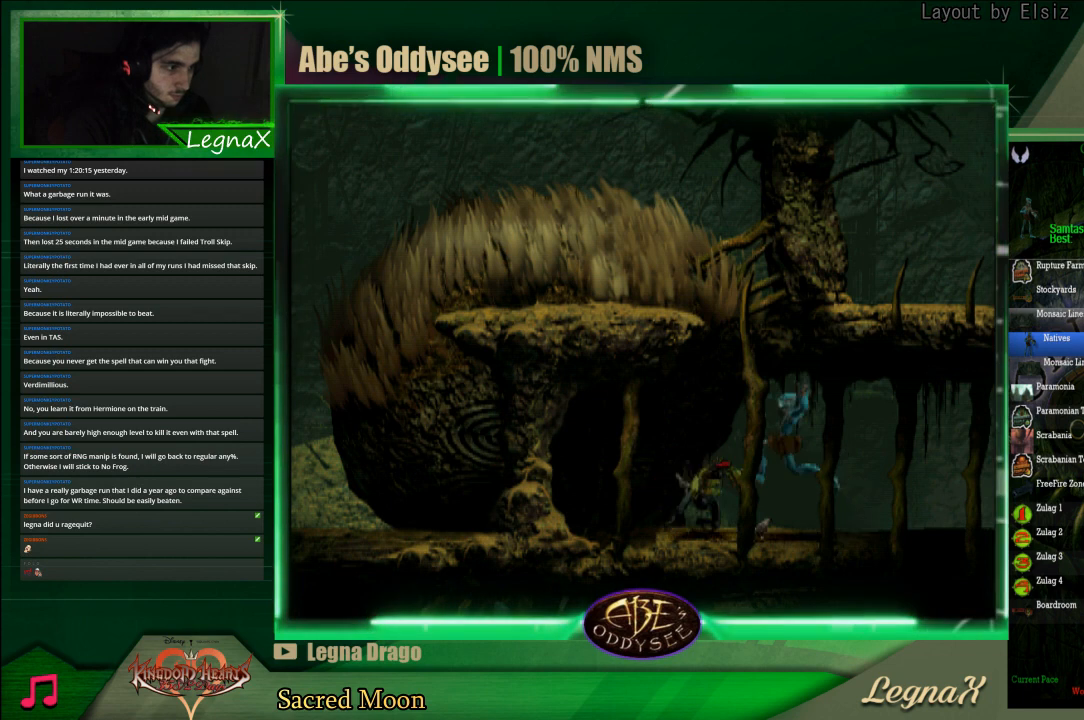
{"buttons": [], "left_stick": "up", "events": [[133, "TRIANGLE", "up"], [167, "R1", "up"]]}
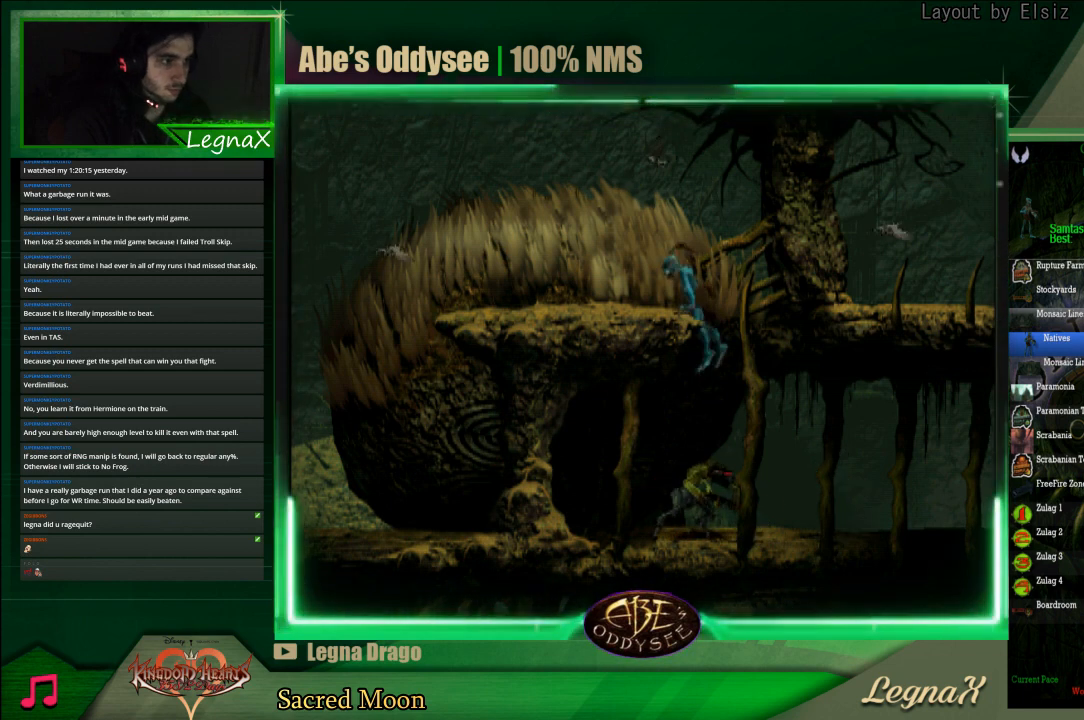
{"buttons": ["R1"], "left_stick": "left", "events": [[67, "left_stick", "center"], [133, "R1", "down"], [200, "left_stick", "left"]]}
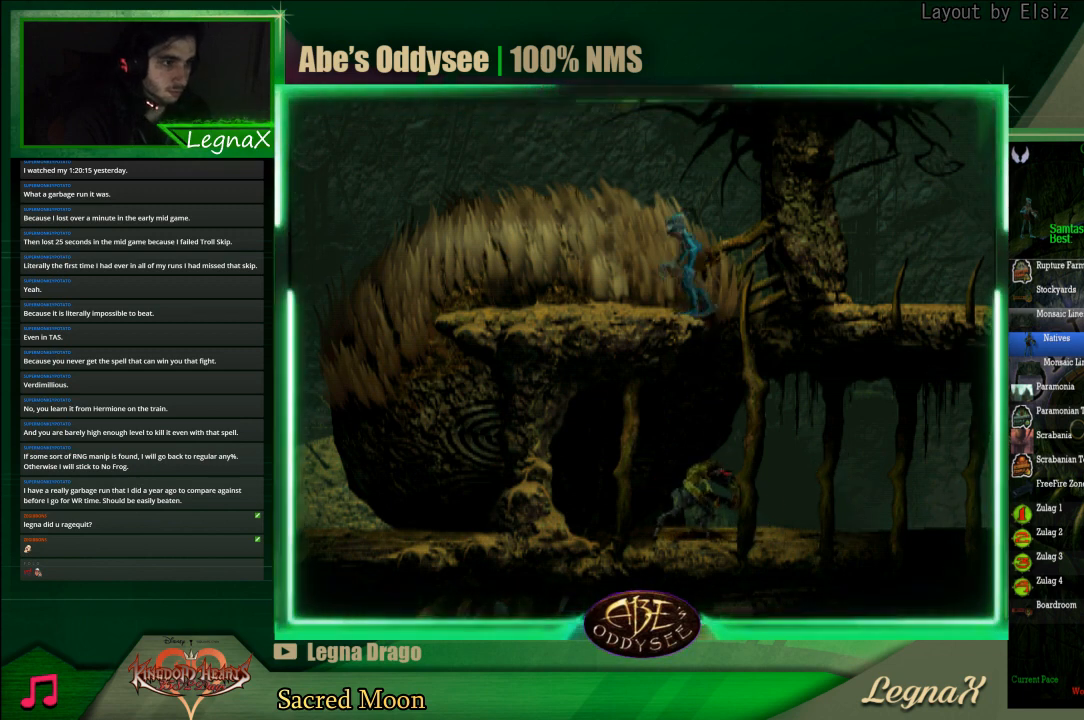
{"buttons": ["TRIANGLE", "R1"], "left_stick": "left", "events": [[400, "TRIANGLE", "down"]]}
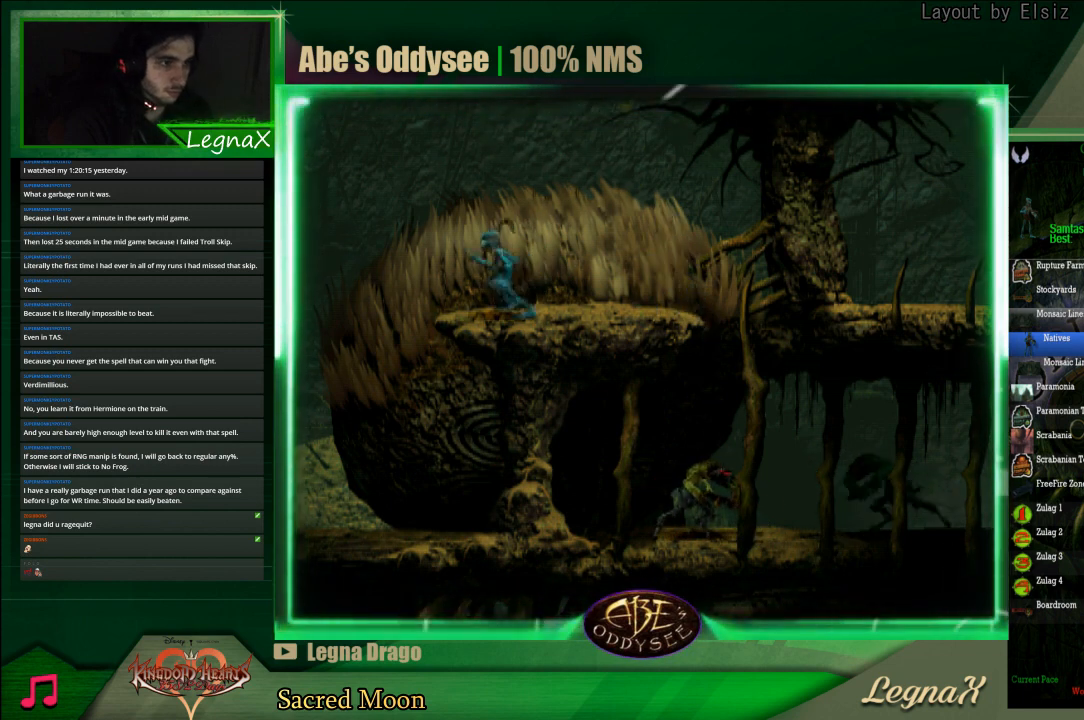
{"buttons": ["R1"], "left_stick": "left", "events": [[33, "TRIANGLE", "up"]]}
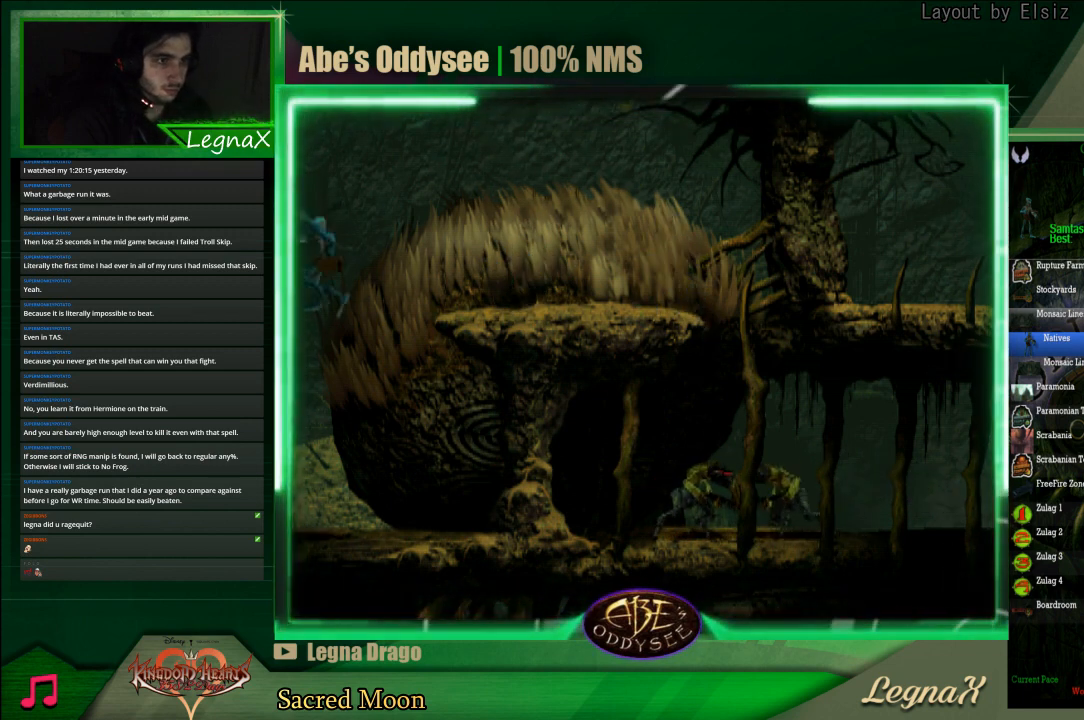
{"buttons": ["R1"], "left_stick": "left", "events": []}
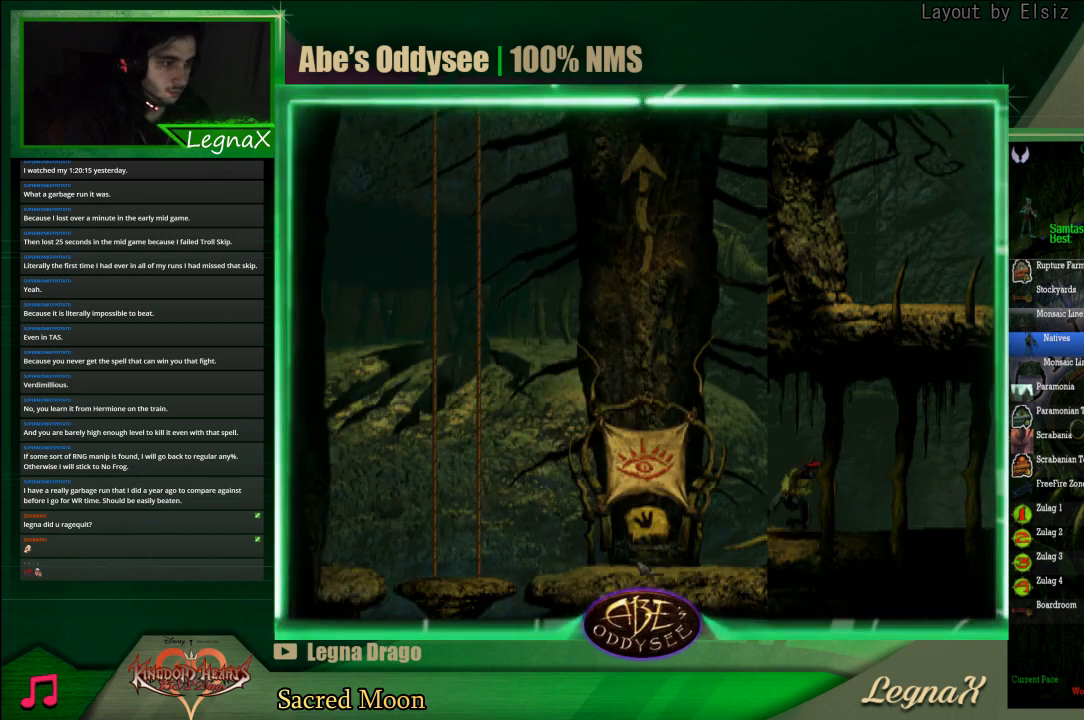
{"buttons": ["R1"], "left_stick": "left", "events": []}
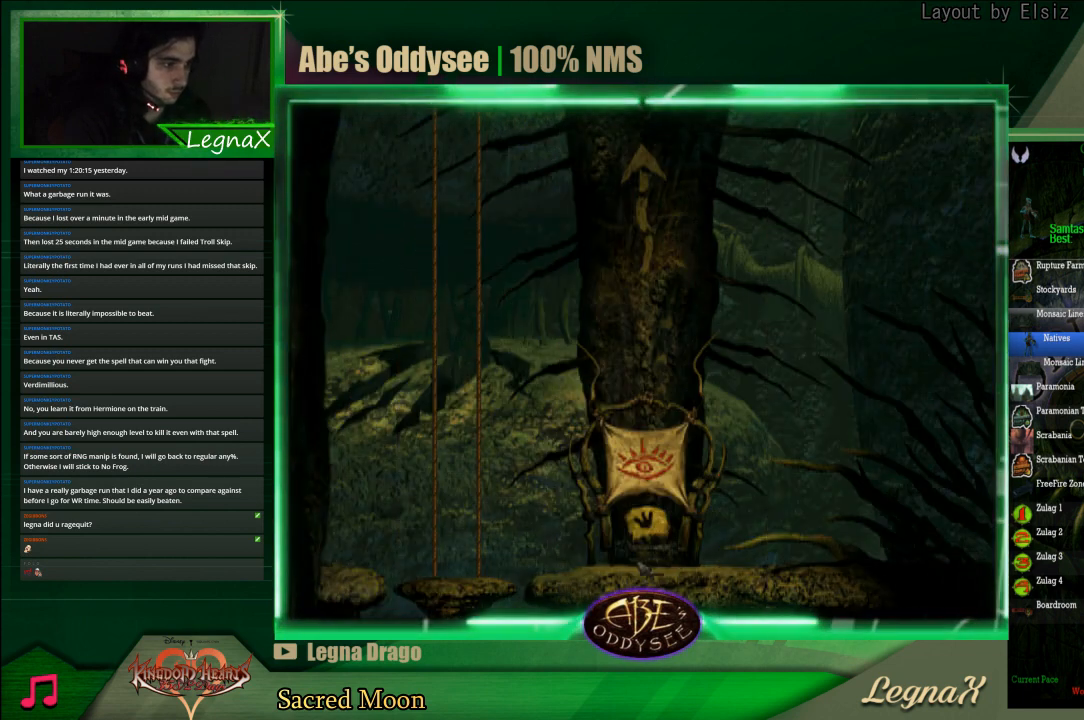
{"buttons": ["R1"], "left_stick": "left", "events": []}
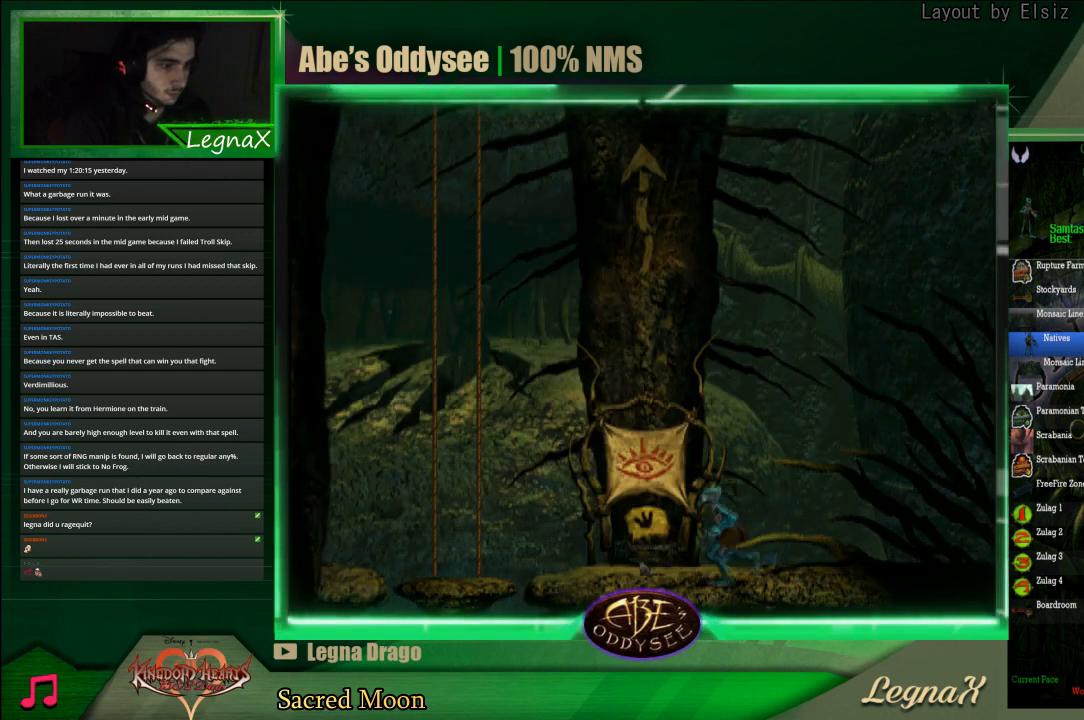
{"buttons": [], "left_stick": "left", "events": [[500, "R1", "up"]]}
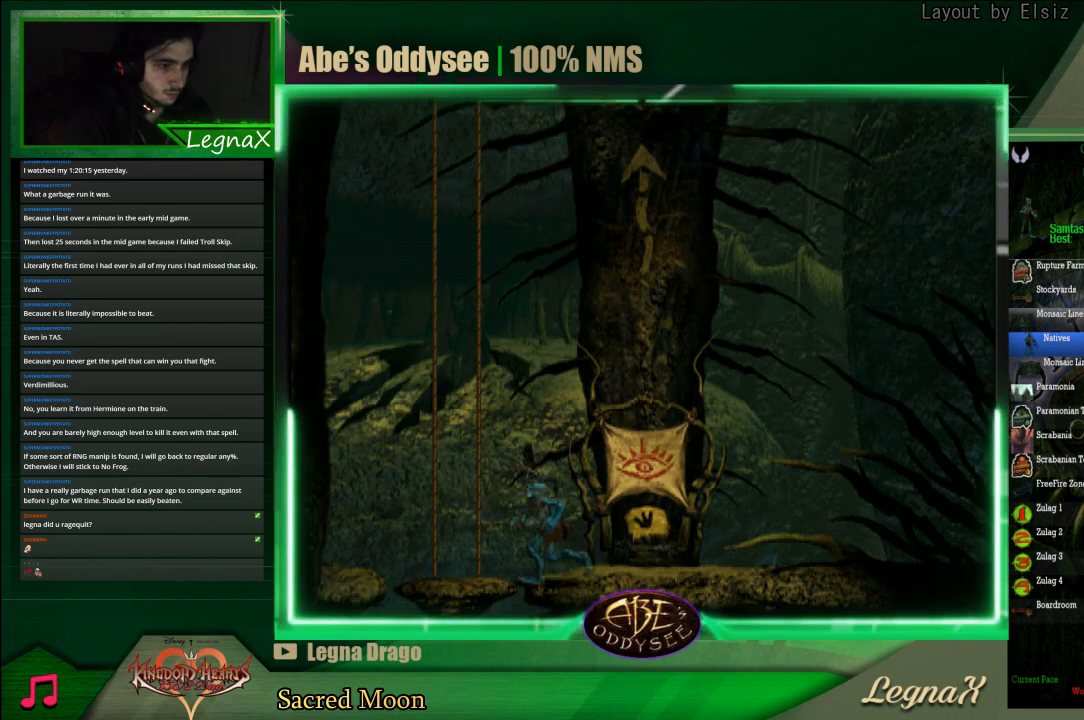
{"buttons": [], "left_stick": "up", "events": [[233, "left_stick", "up"]]}
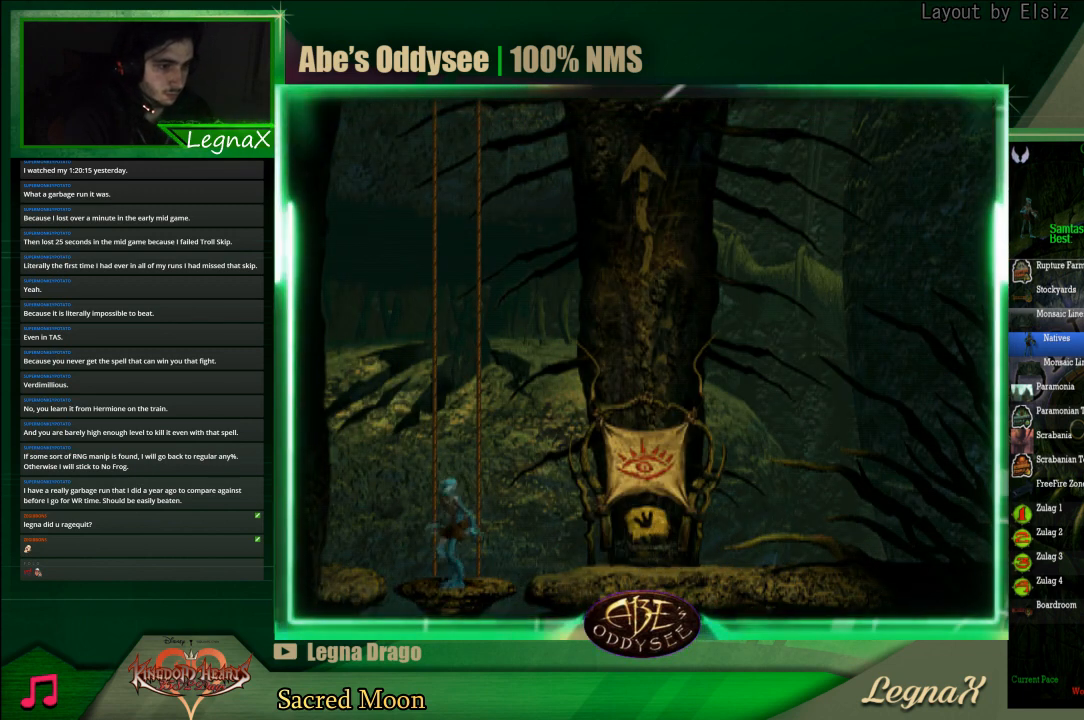
{"buttons": [], "left_stick": "up", "events": []}
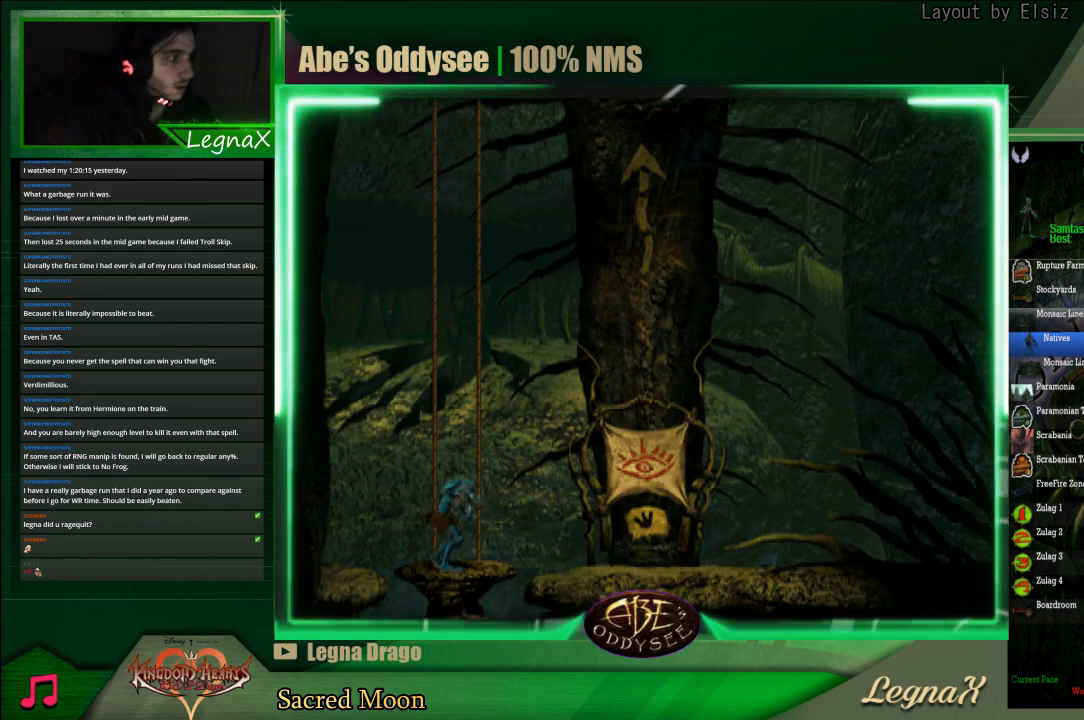
{"buttons": [], "left_stick": "up", "events": []}
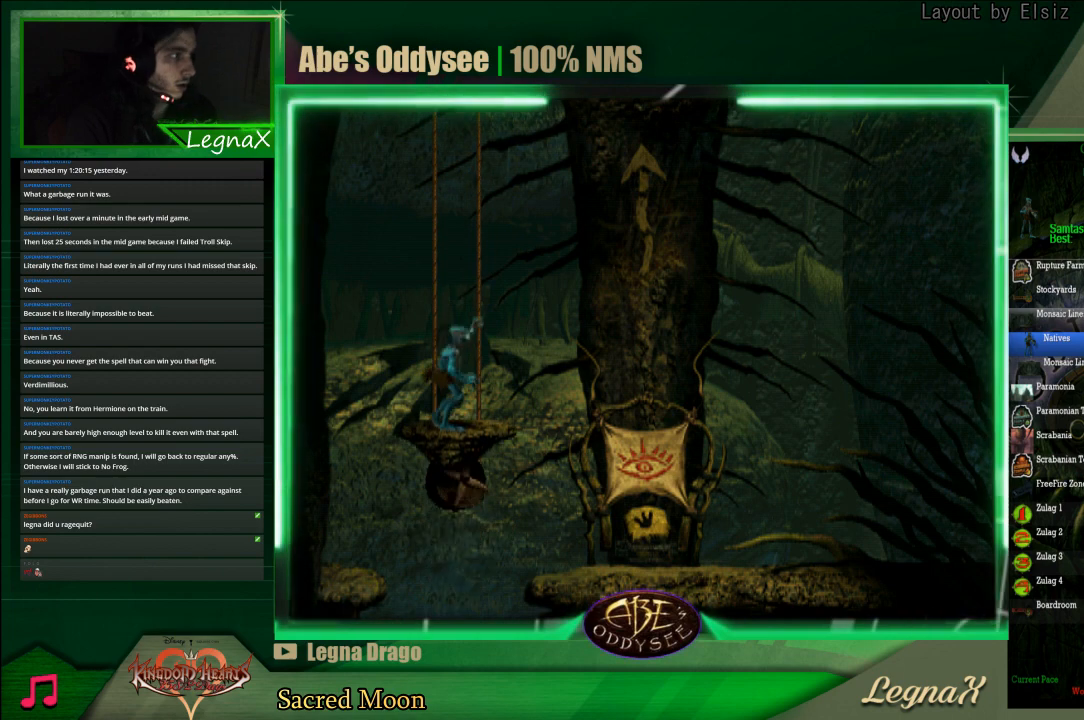
{"buttons": [], "left_stick": "up", "events": []}
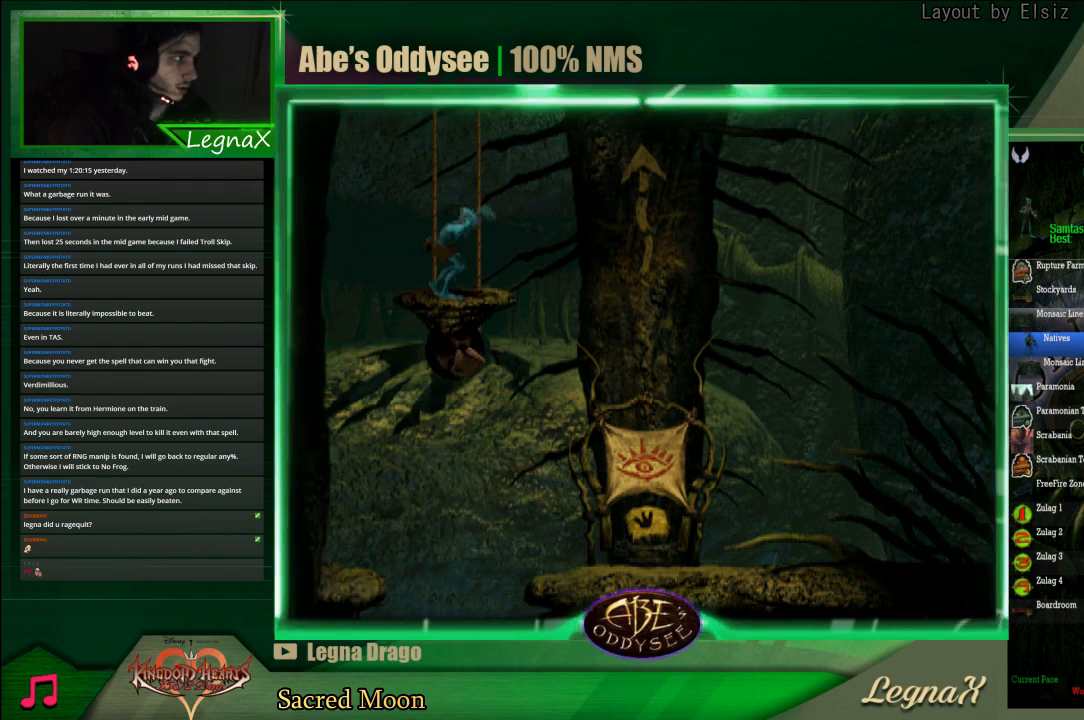
{"buttons": [], "left_stick": "up", "events": []}
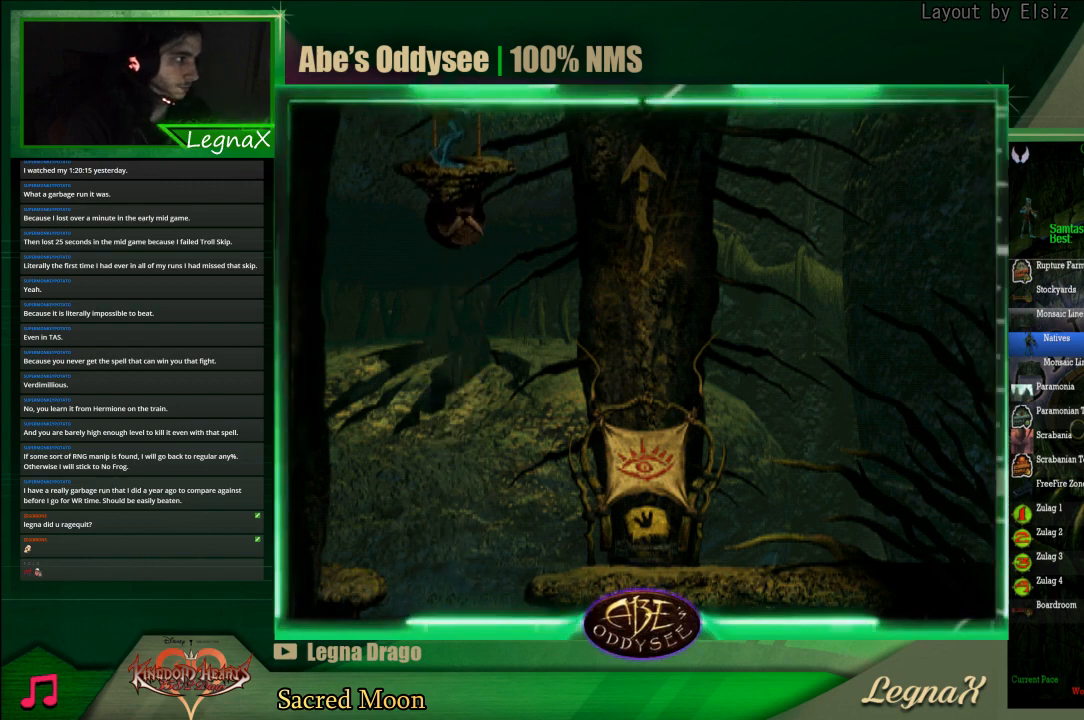
{"buttons": [], "left_stick": "up", "events": []}
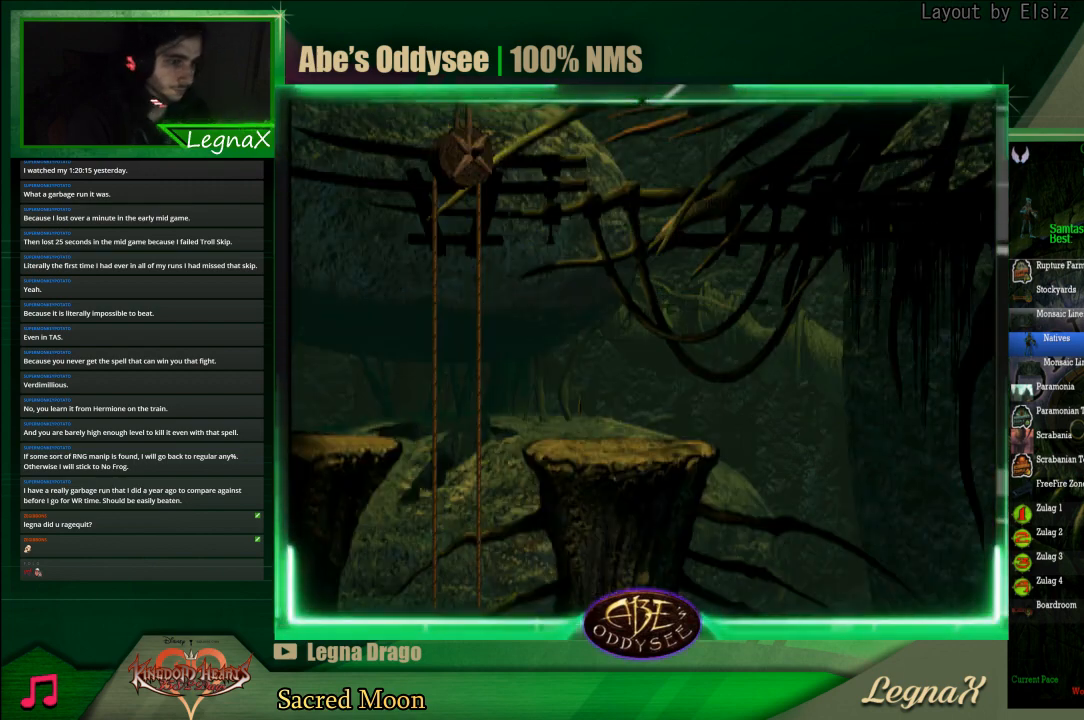
{"buttons": [], "left_stick": "up", "events": []}
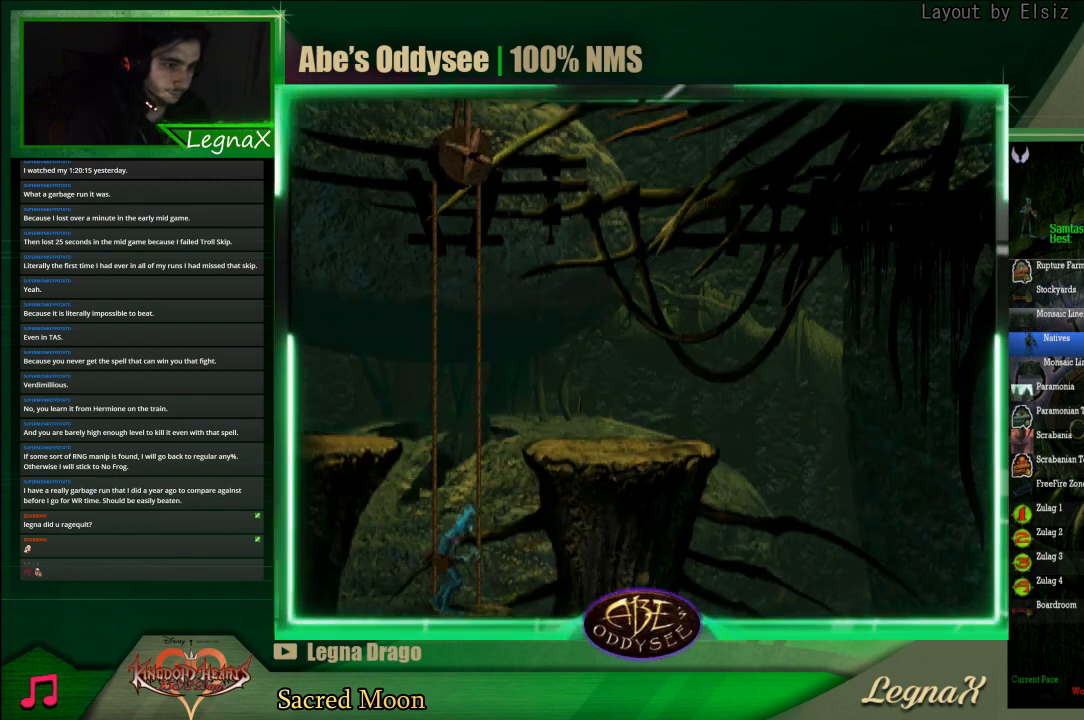
{"buttons": [], "left_stick": "center", "events": [[467, "left_stick", "center"]]}
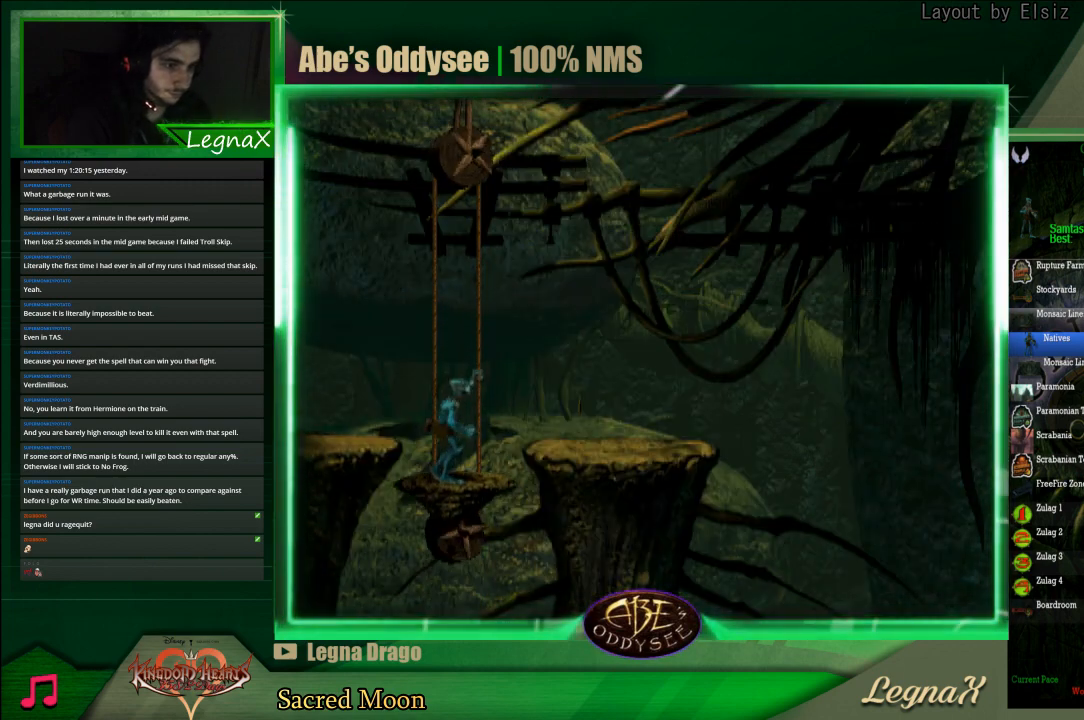
{"buttons": ["R1"], "left_stick": "left", "events": [[133, "R1", "down"], [133, "left_stick", "left"]]}
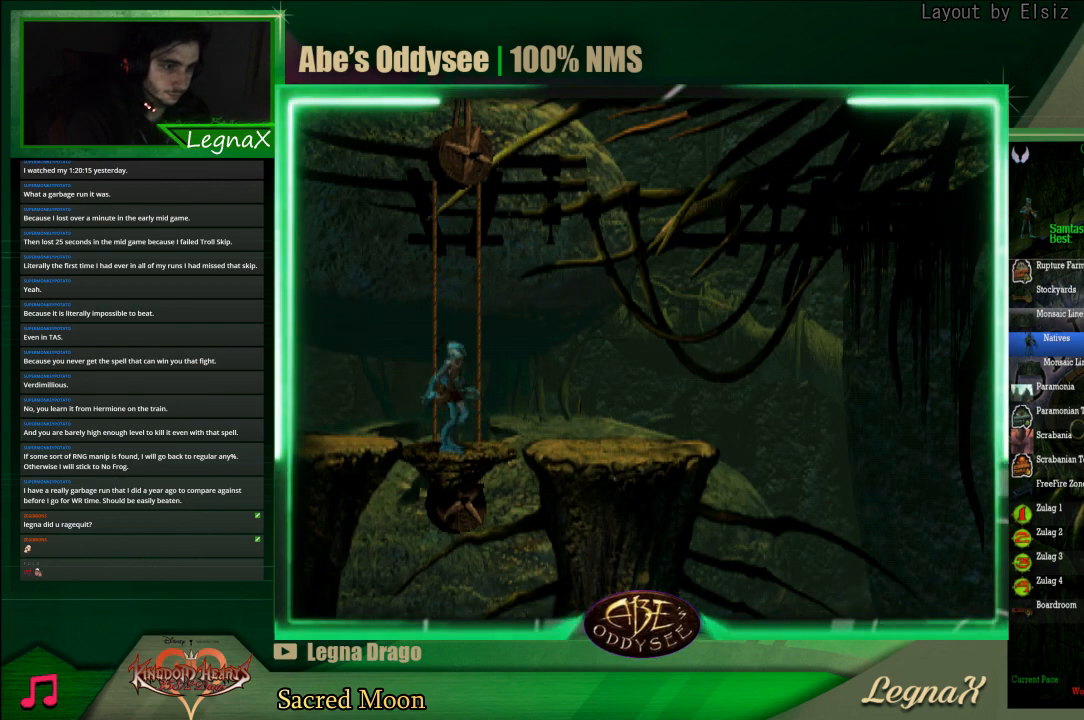
{"buttons": ["R1"], "left_stick": "left", "events": []}
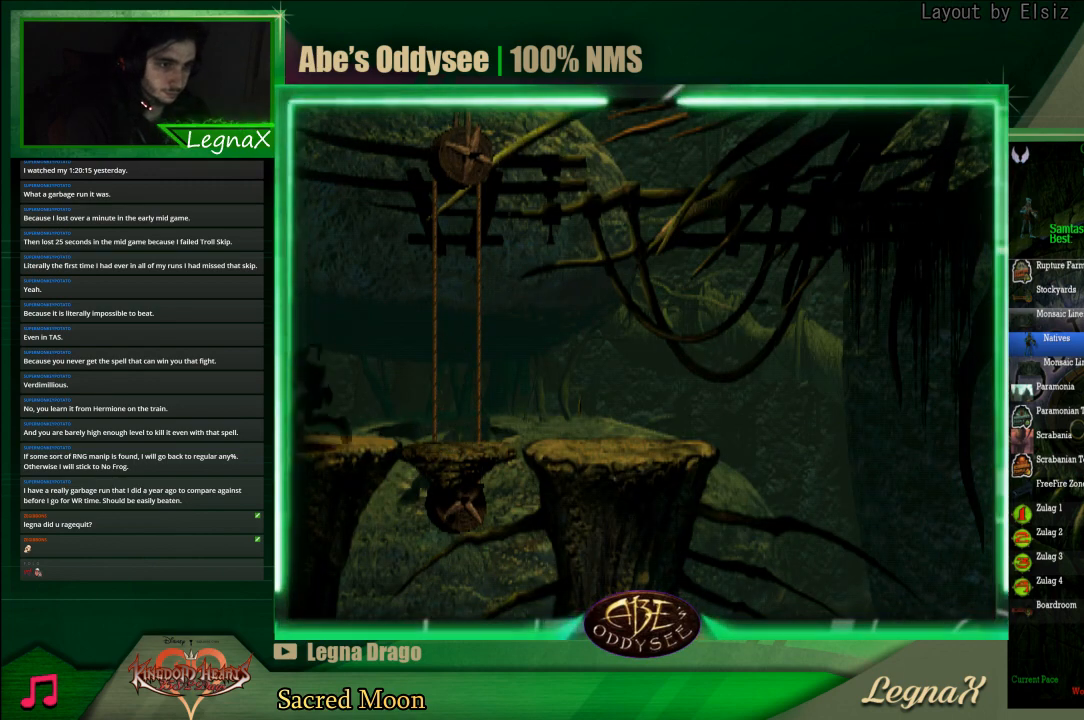
{"buttons": ["R1"], "left_stick": "left", "events": []}
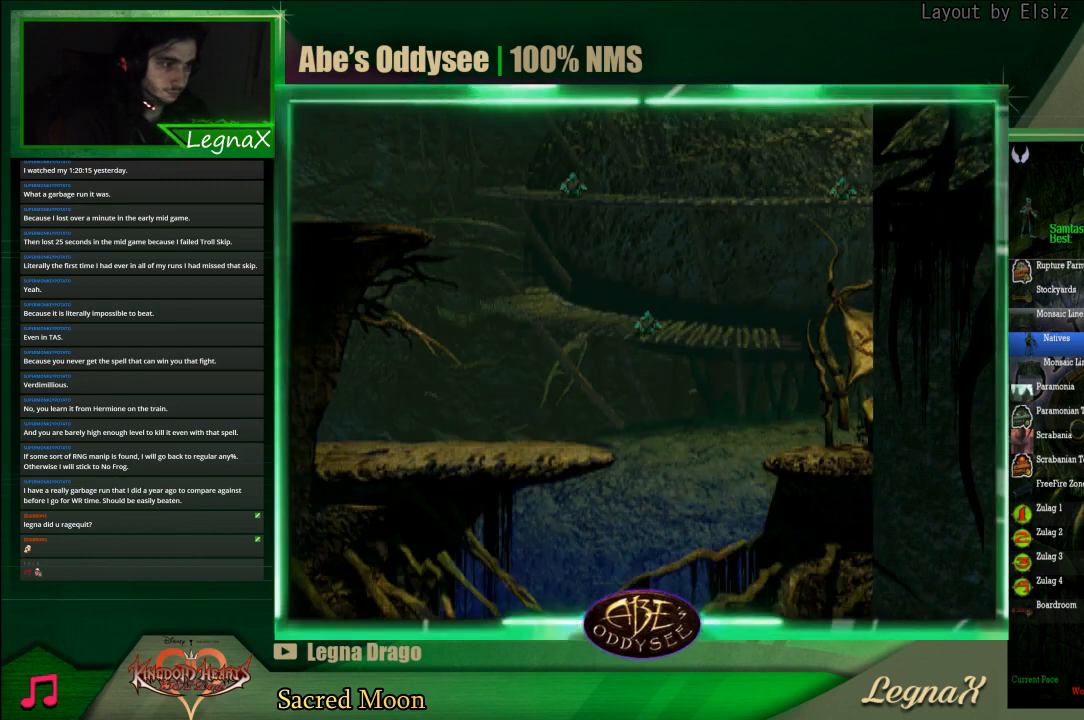
{"buttons": ["TRIANGLE", "R1"], "left_stick": "left", "events": [[467, "TRIANGLE", "down"]]}
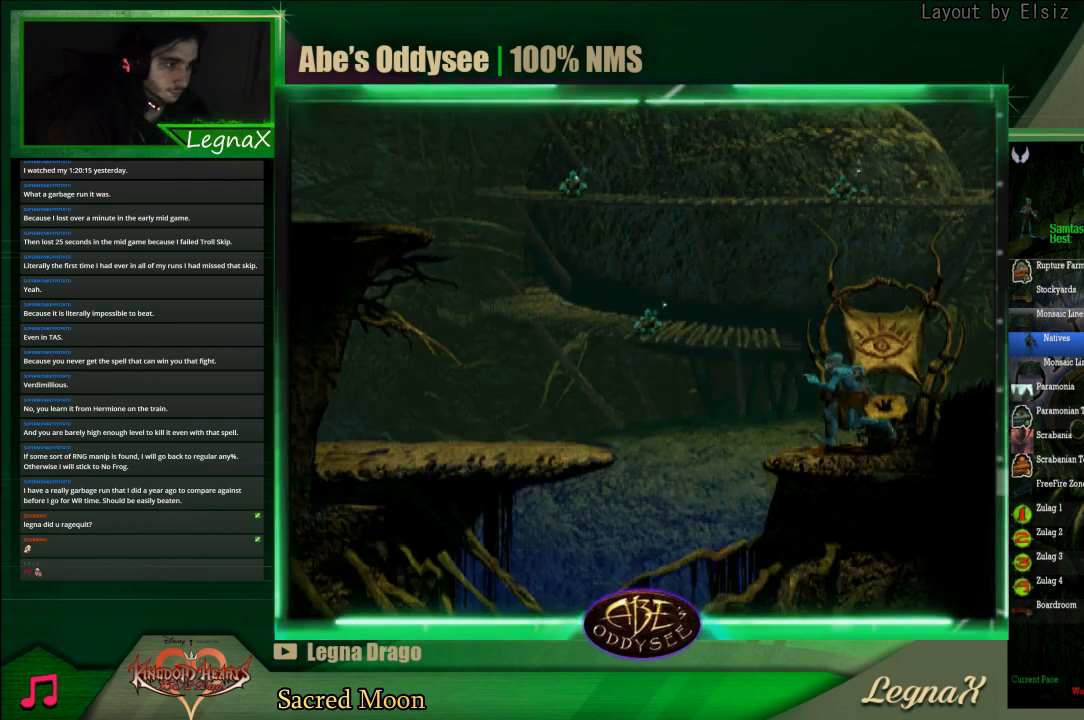
{"buttons": [], "left_stick": "up", "events": [[33, "left_stick", "up"], [133, "TRIANGLE", "up"], [167, "R1", "up"]]}
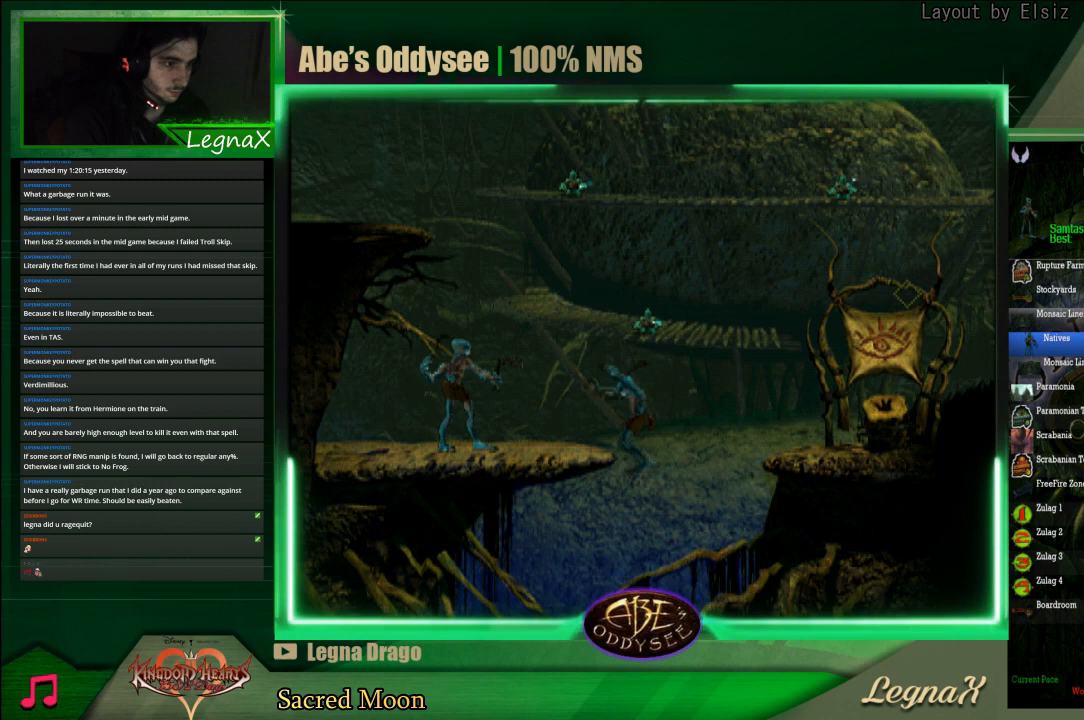
{"buttons": ["R1"], "left_stick": "center", "events": [[400, "left_stick", "center"], [500, "R1", "down"]]}
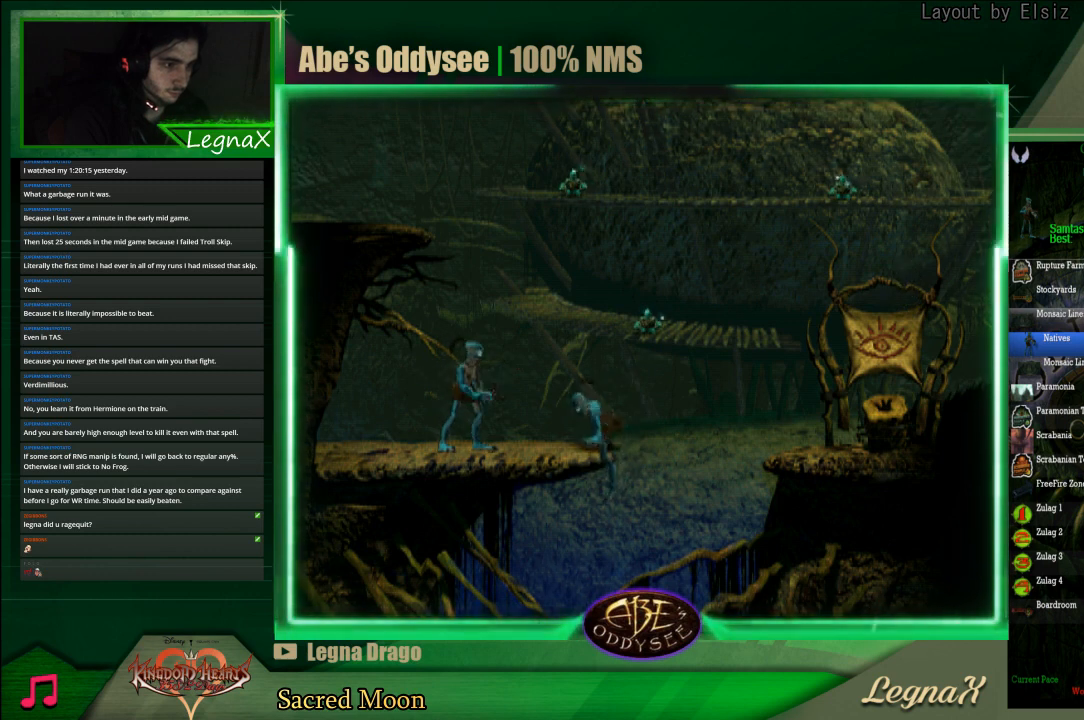
{"buttons": ["R1"], "left_stick": "center", "events": []}
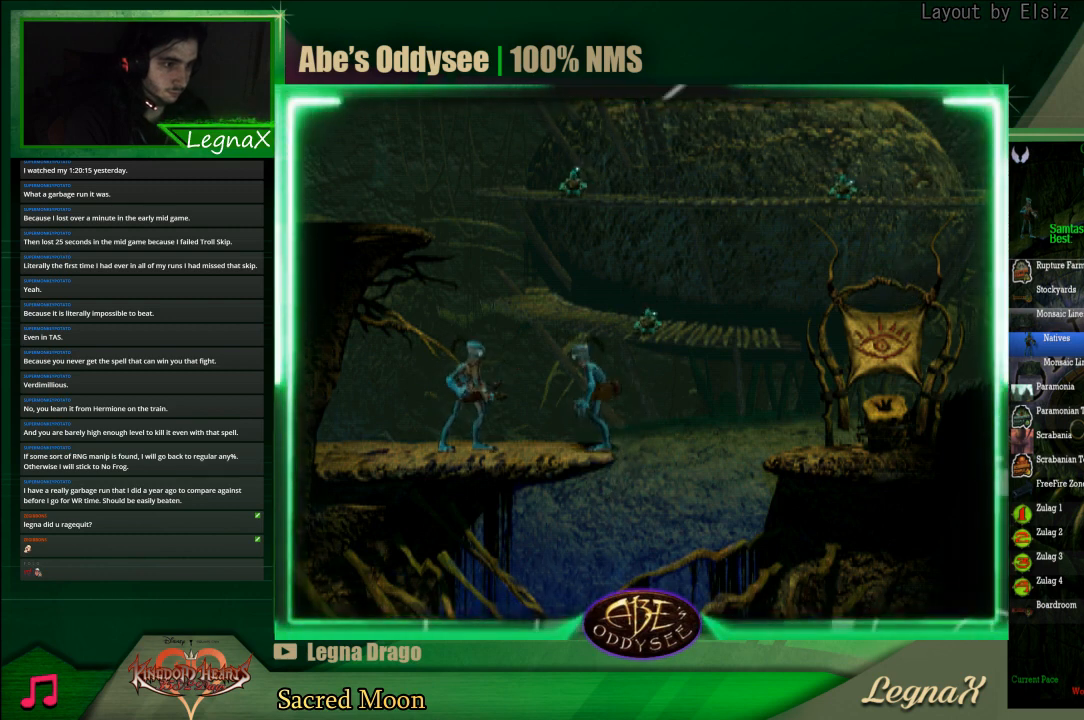
{"buttons": ["R1"], "left_stick": "left", "events": [[433, "left_stick", "left"]]}
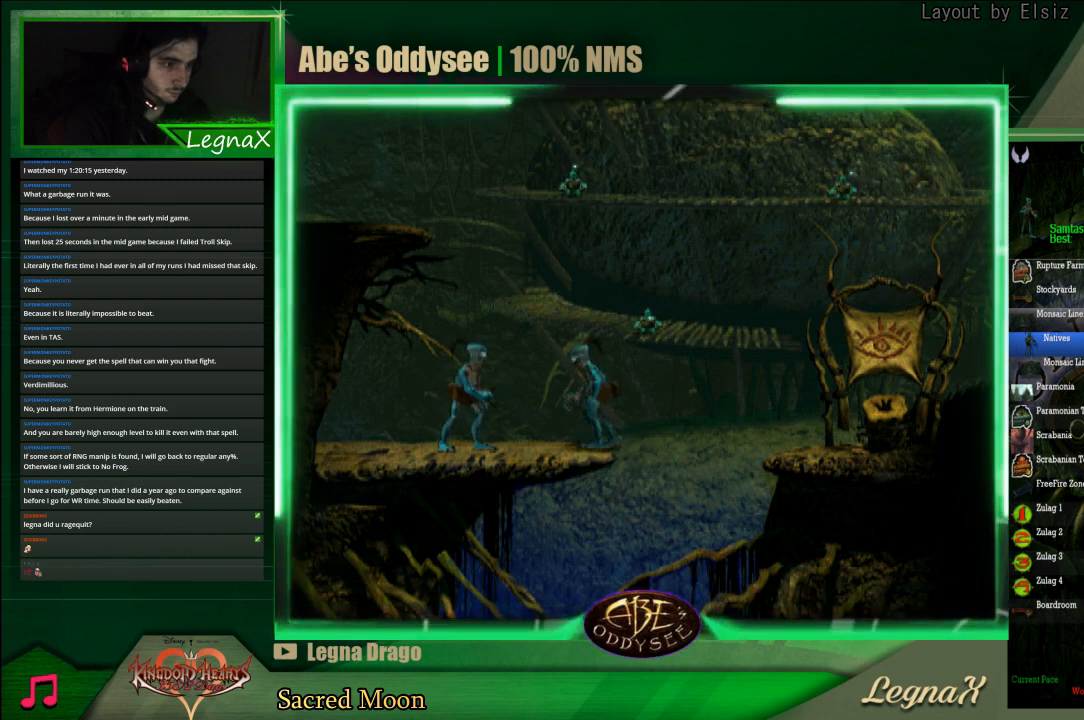
{"buttons": [], "left_stick": "up", "events": [[33, "TRIANGLE", "down"], [200, "left_stick", "up"], [400, "TRIANGLE", "up"], [467, "R1", "up"]]}
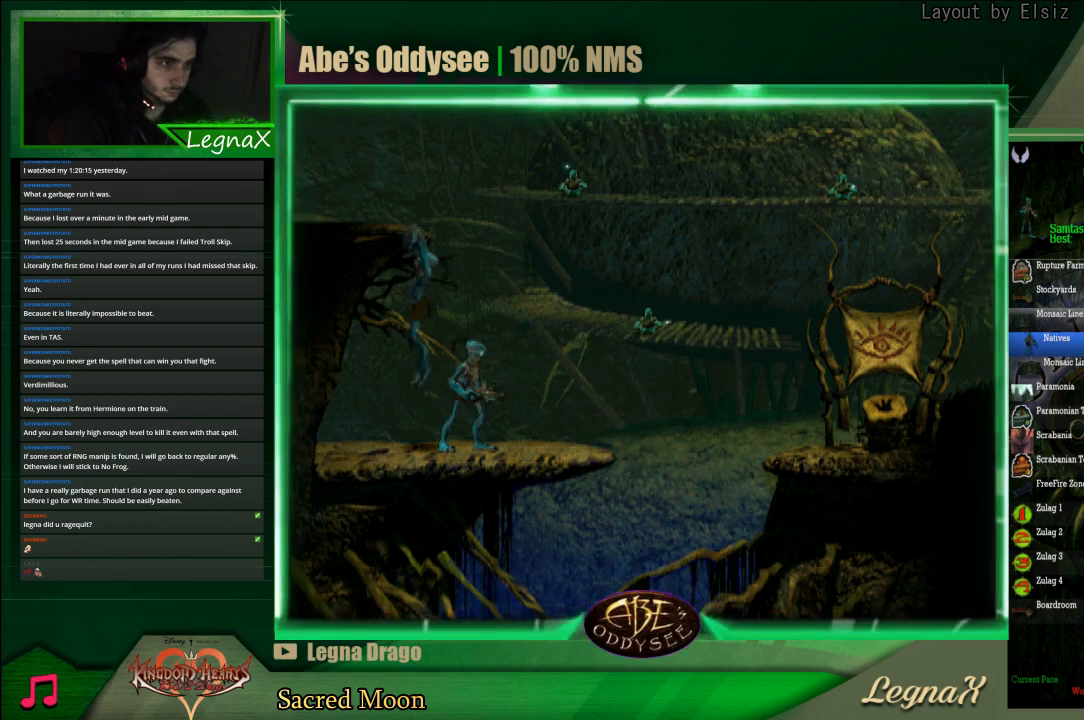
{"buttons": ["R1"], "left_stick": "left", "events": [[233, "left_stick", "center"], [333, "R1", "down"], [400, "left_stick", "left"]]}
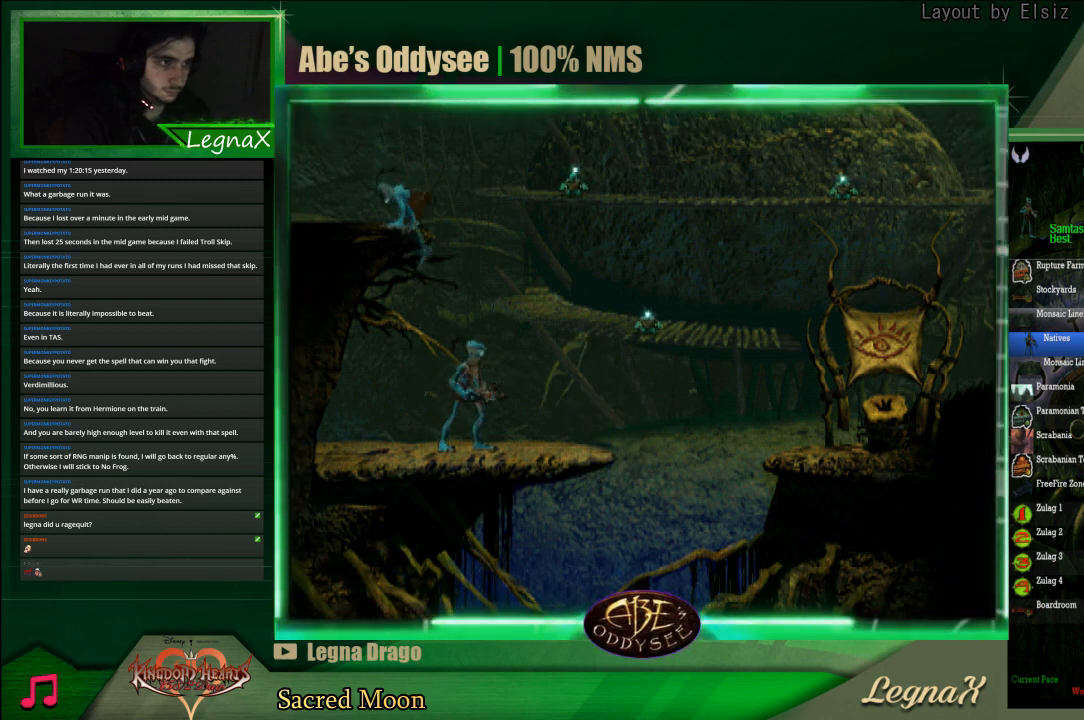
{"buttons": ["R1"], "left_stick": "left", "events": []}
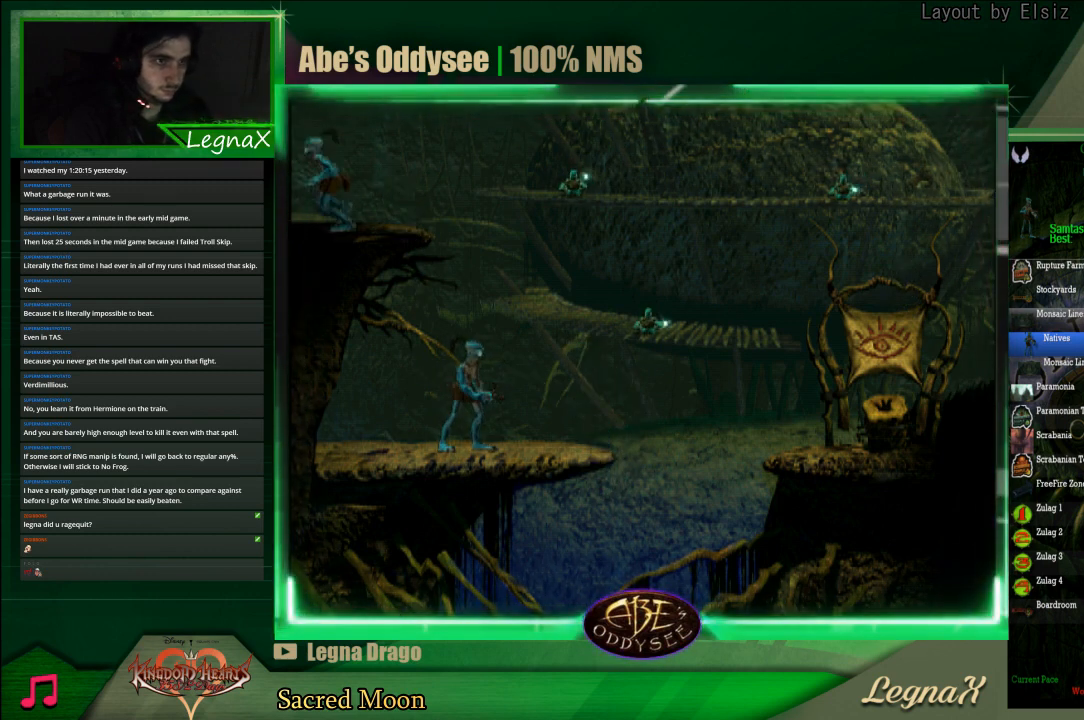
{"buttons": [], "left_stick": "left", "events": [[167, "R1", "up"]]}
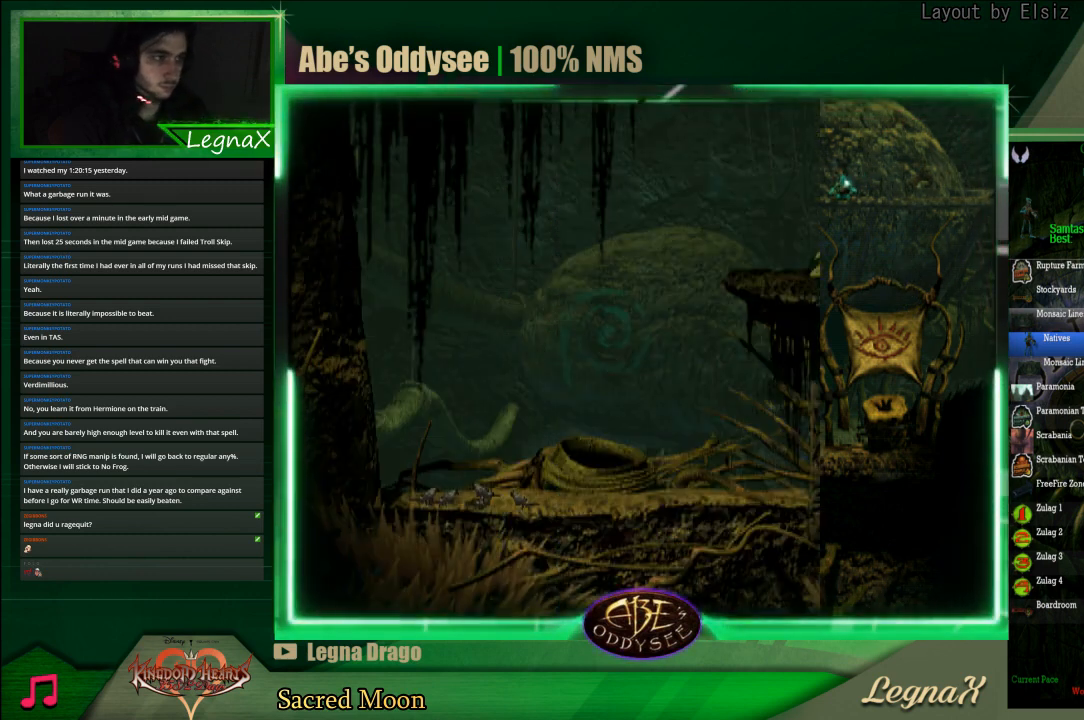
{"buttons": ["SQUARE"], "left_stick": "center", "events": [[367, "SQUARE", "down"], [367, "left_stick", "center"], [433, "SQUARE", "up"], [500, "SQUARE", "down"]]}